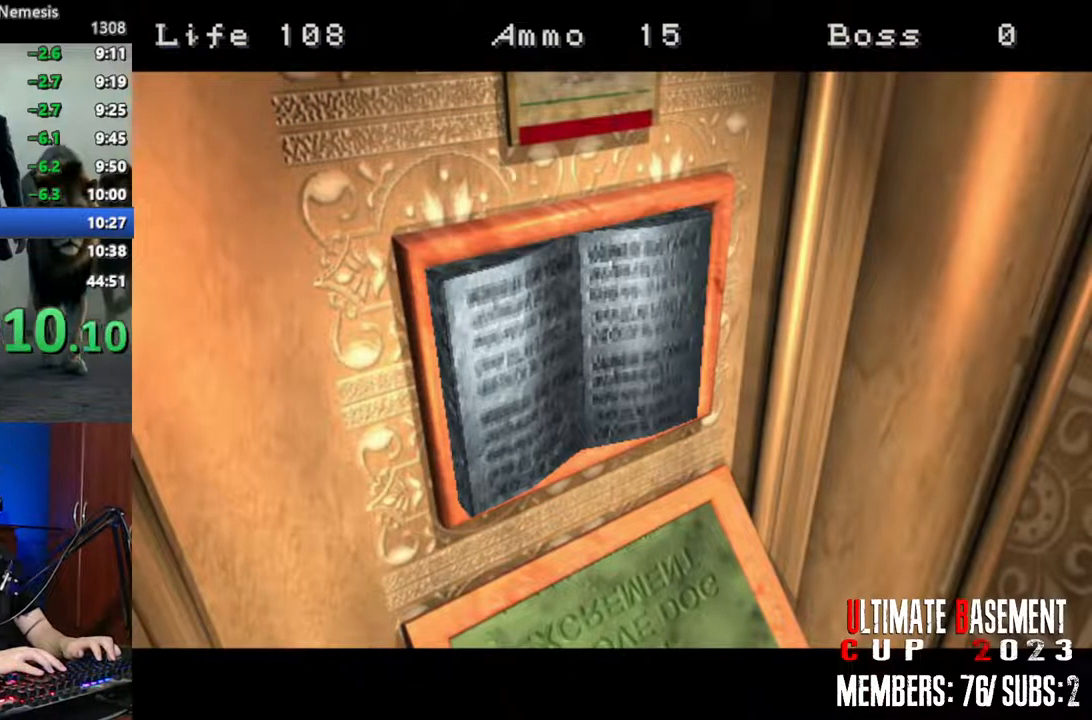
Gameplay with keyboard; each line is a JSON object with the keys held at the frame after it. "events" lists presses ("down") and releases ("up") of "a", "d", "k", "l", "o", "q", "s", "semicolon", "shift", "space" and "w" between this image and that frame as [ms after this image, input, new state], when the widget could be followed in between. No other keys are recorded. Mouse input is not recorded.
{"keys": ["a", "shift"], "events": []}
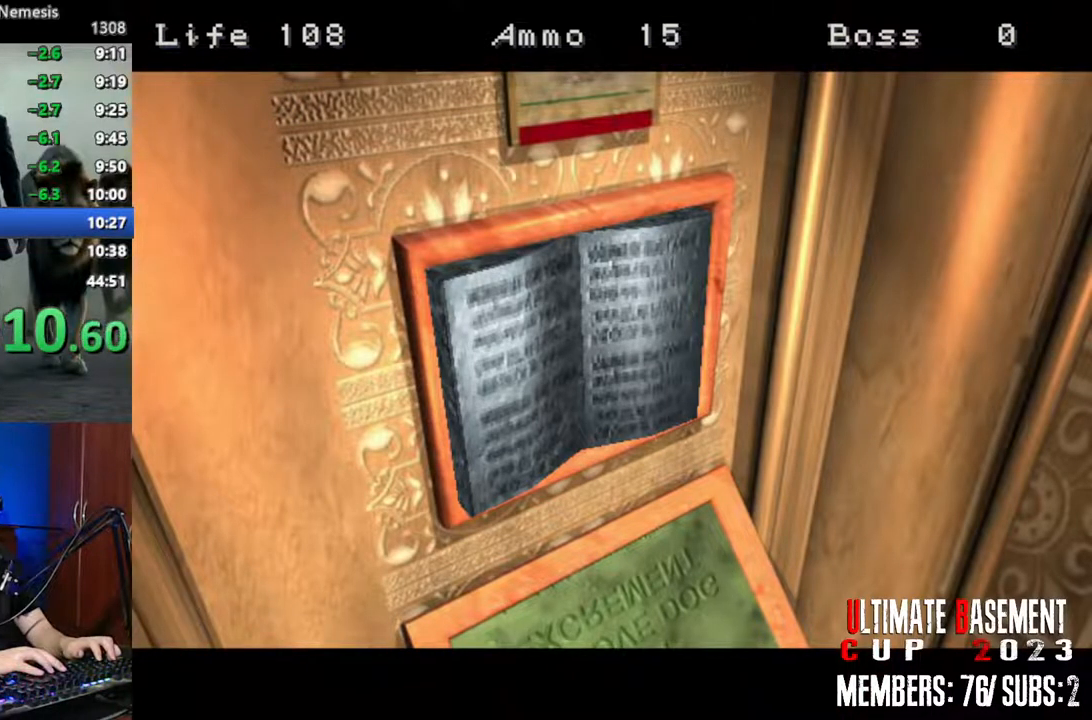
{"keys": ["a", "shift", "w"], "events": [[433, "w", "down"]]}
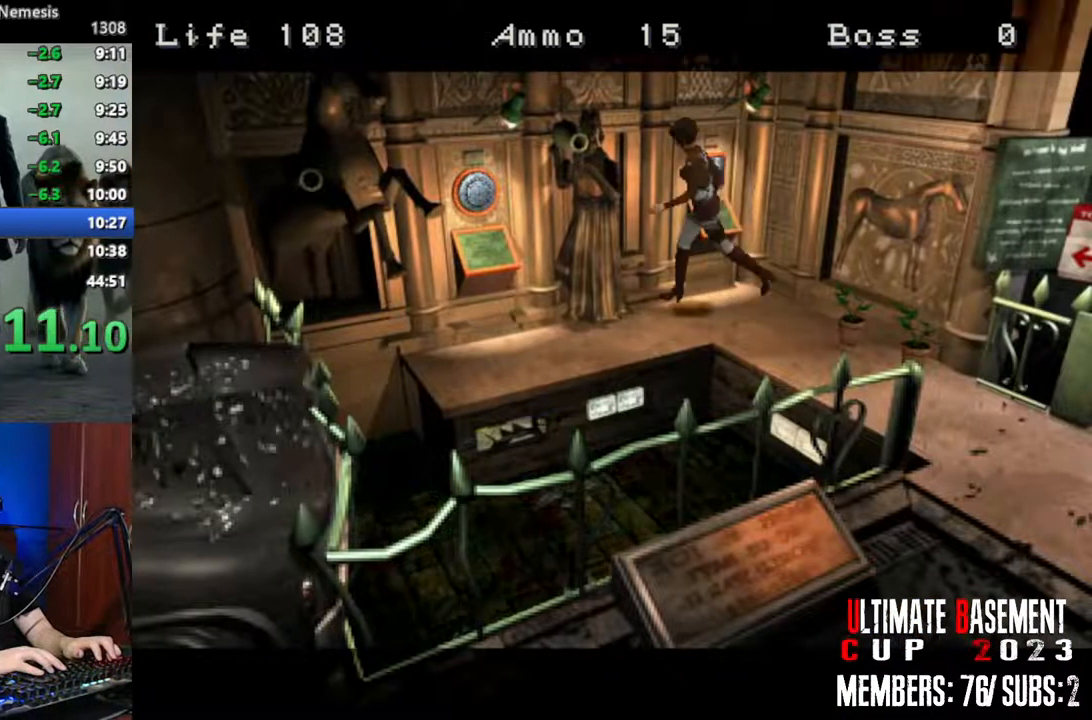
{"keys": ["q", "shift", "w"], "events": [[116, "a", "up"], [216, "d", "down"], [350, "semicolon", "down"], [450, "q", "down"], [450, "semicolon", "up"], [500, "d", "up"]]}
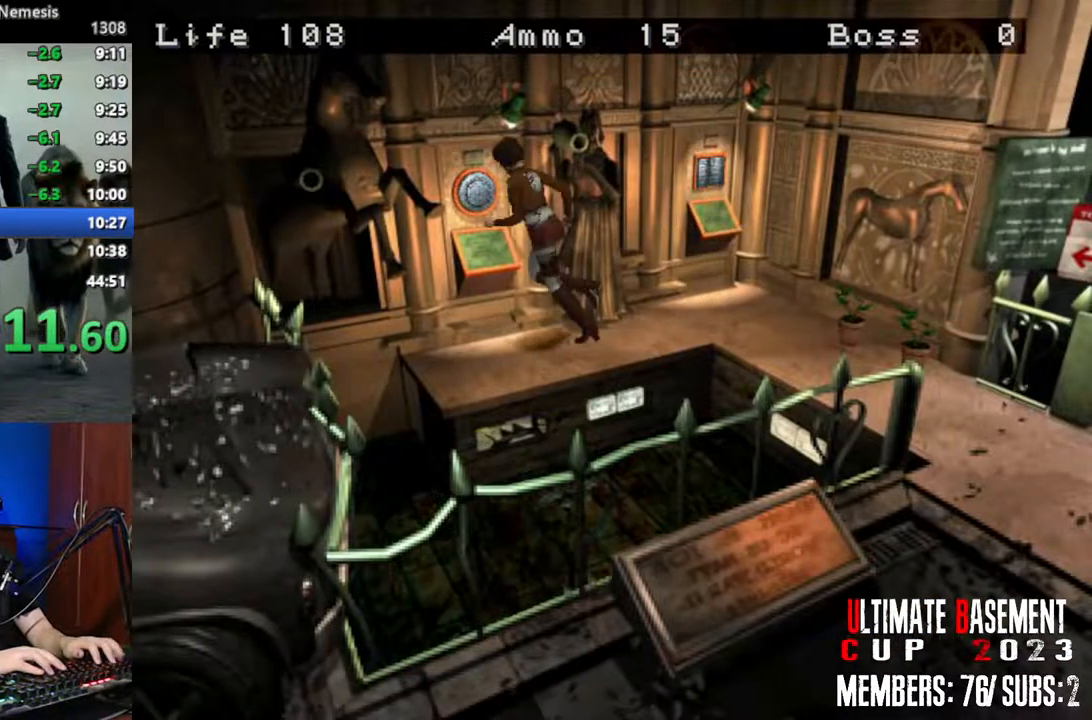
{"keys": ["shift"], "events": [[33, "semicolon", "down"], [83, "q", "up"], [83, "semicolon", "up"], [183, "q", "down"], [233, "semicolon", "down"], [283, "q", "up"], [283, "semicolon", "up"], [283, "w", "up"], [366, "q", "down"], [366, "semicolon", "down"], [416, "q", "up"], [416, "semicolon", "up"]]}
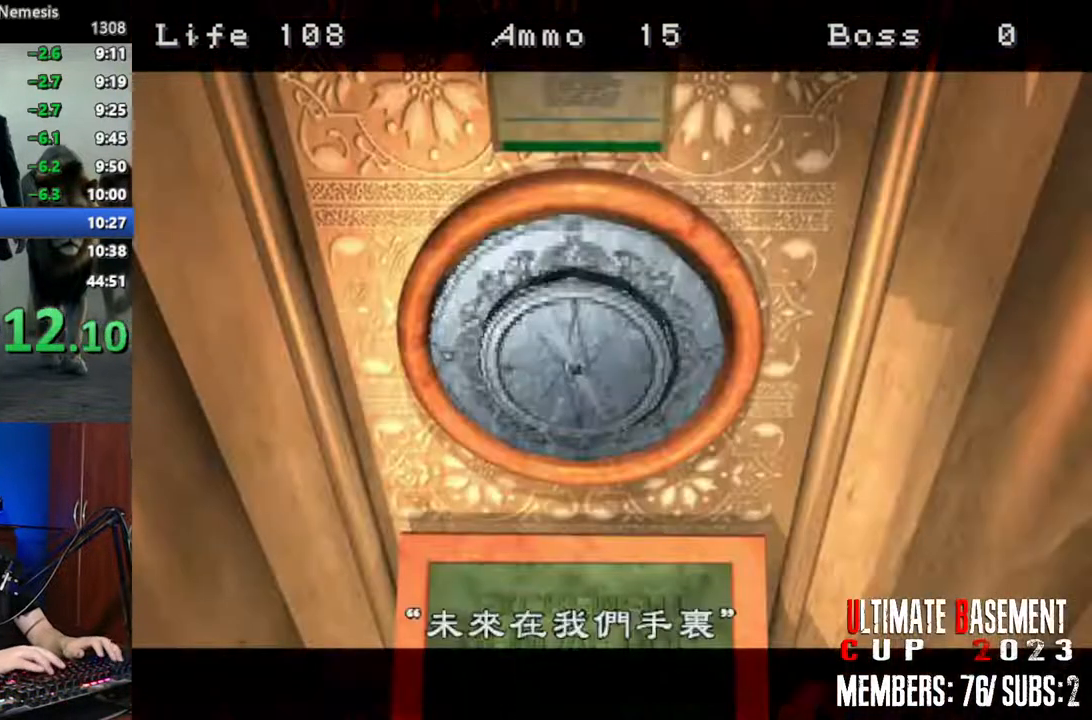
{"keys": ["q", "shift"], "events": [[16, "q", "down"], [50, "semicolon", "down"], [100, "q", "up"], [100, "semicolon", "up"], [200, "q", "down"], [200, "semicolon", "down"], [300, "q", "up"], [350, "semicolon", "up"], [433, "q", "down"]]}
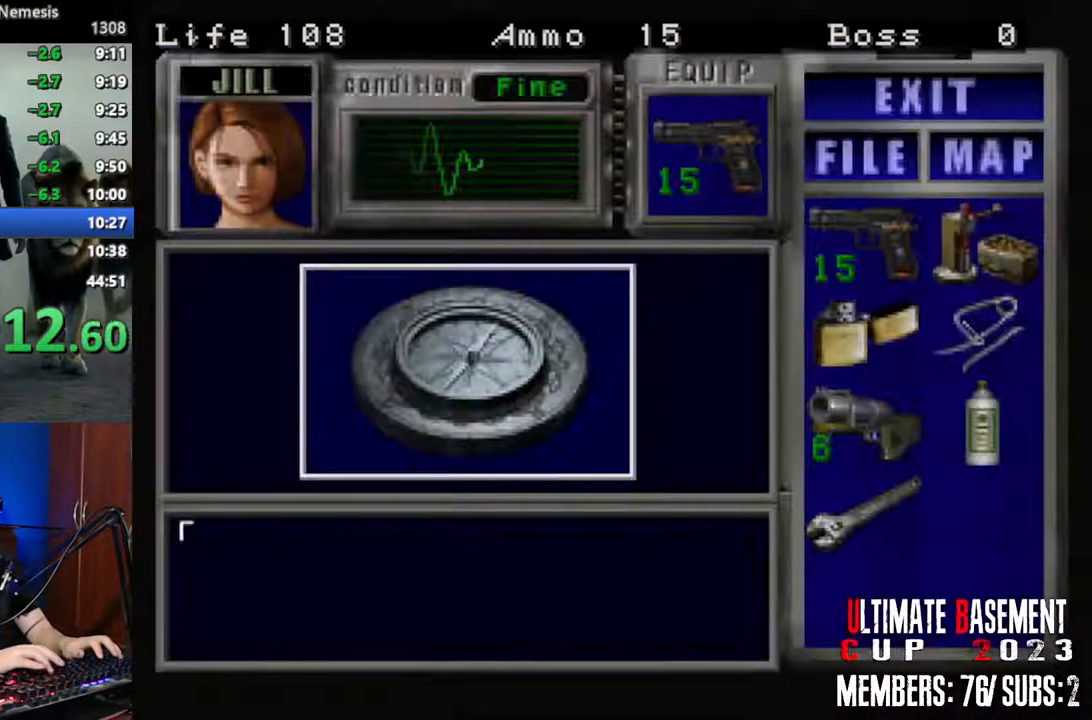
{"keys": ["q", "shift"], "events": [[216, "semicolon", "down"], [300, "q", "up"], [300, "semicolon", "up"], [400, "semicolon", "down"], [450, "q", "down"], [450, "semicolon", "up"]]}
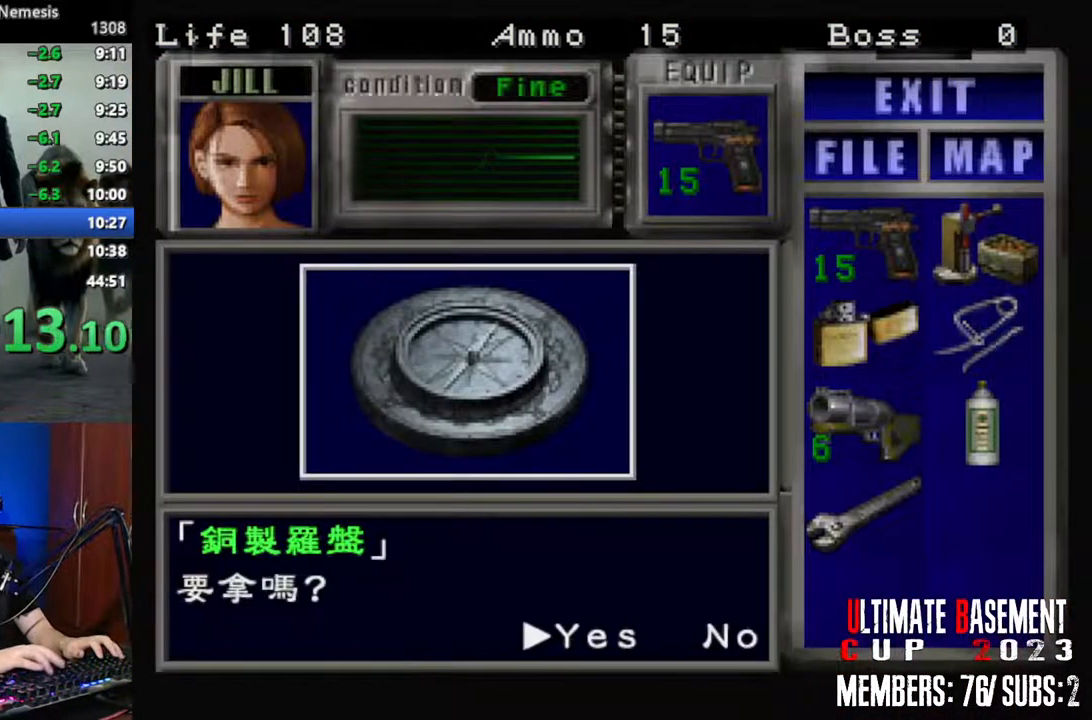
{"keys": ["semicolon", "shift"], "events": [[33, "q", "up"], [83, "q", "down"], [83, "semicolon", "down"], [133, "semicolon", "up"], [183, "q", "up"], [283, "q", "down"], [283, "semicolon", "down"], [316, "semicolon", "up"], [366, "q", "up"], [416, "semicolon", "down"]]}
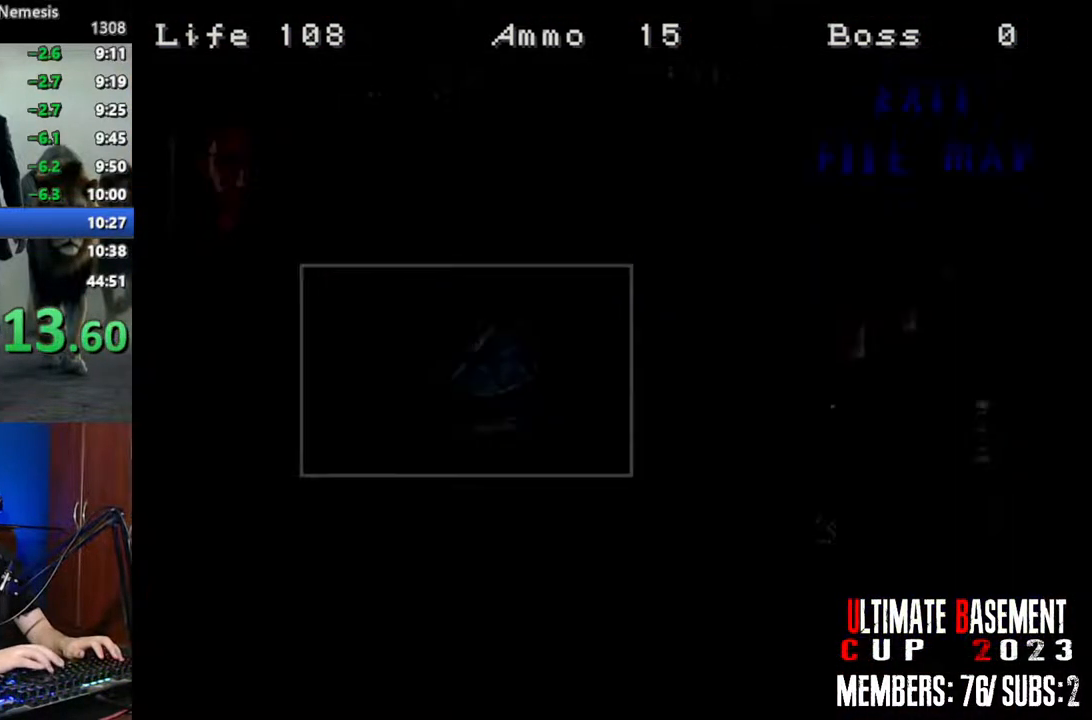
{"keys": ["a", "shift"], "events": [[16, "semicolon", "up"], [16, "shift", "up"], [100, "s", "down"], [333, "shift", "down"], [383, "a", "down"], [383, "s", "up"]]}
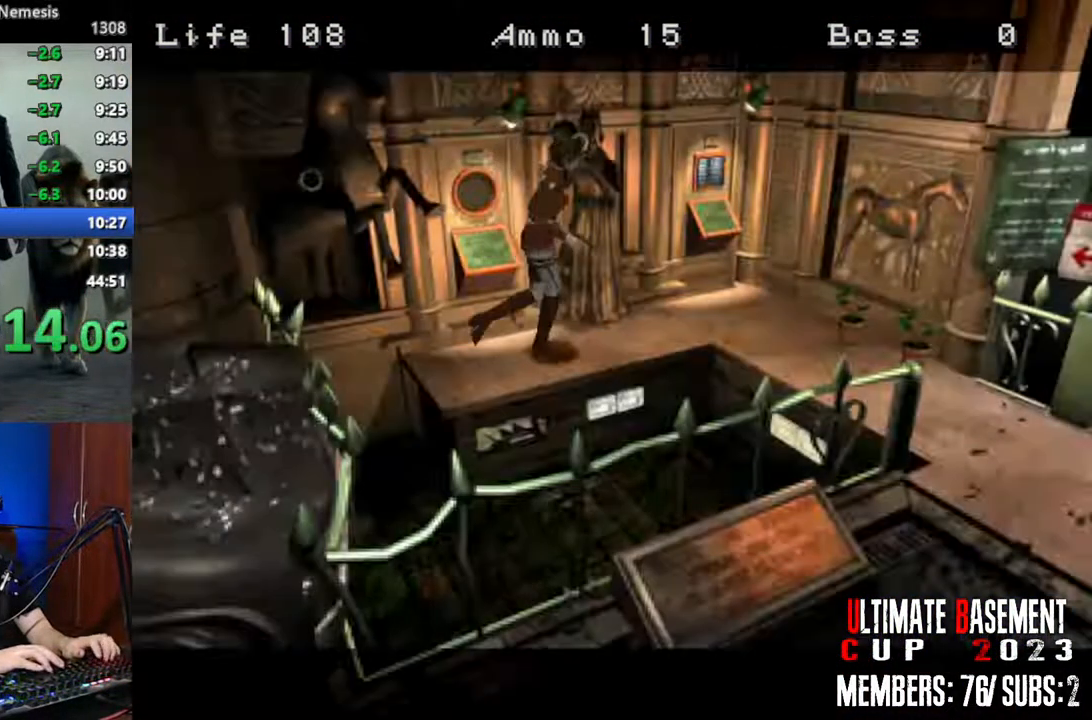
{"keys": ["d", "shift", "w"], "events": [[166, "w", "down"], [316, "a", "up"], [500, "d", "down"]]}
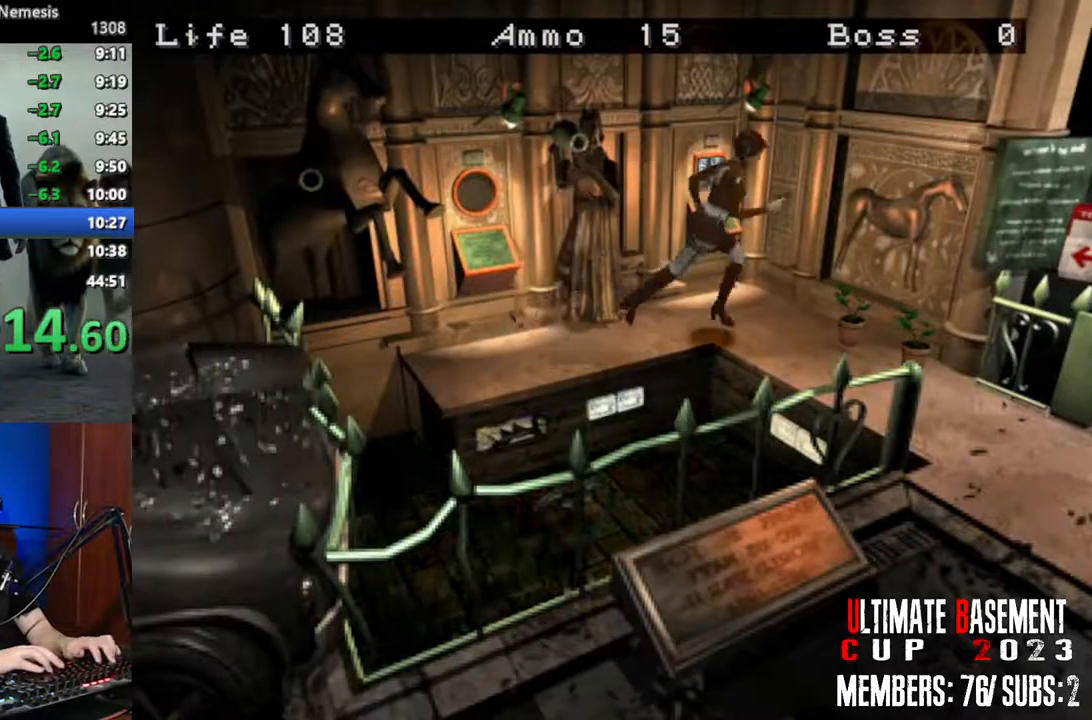
{"keys": ["shift", "w"], "events": [[466, "d", "up"]]}
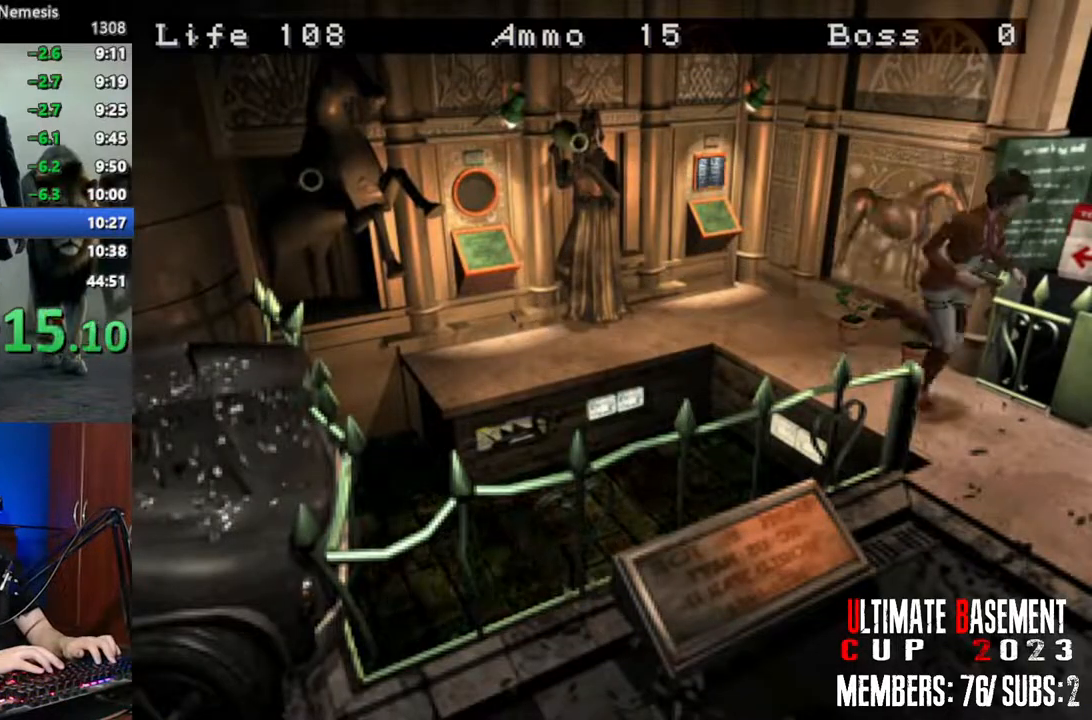
{"keys": ["shift", "w"], "events": []}
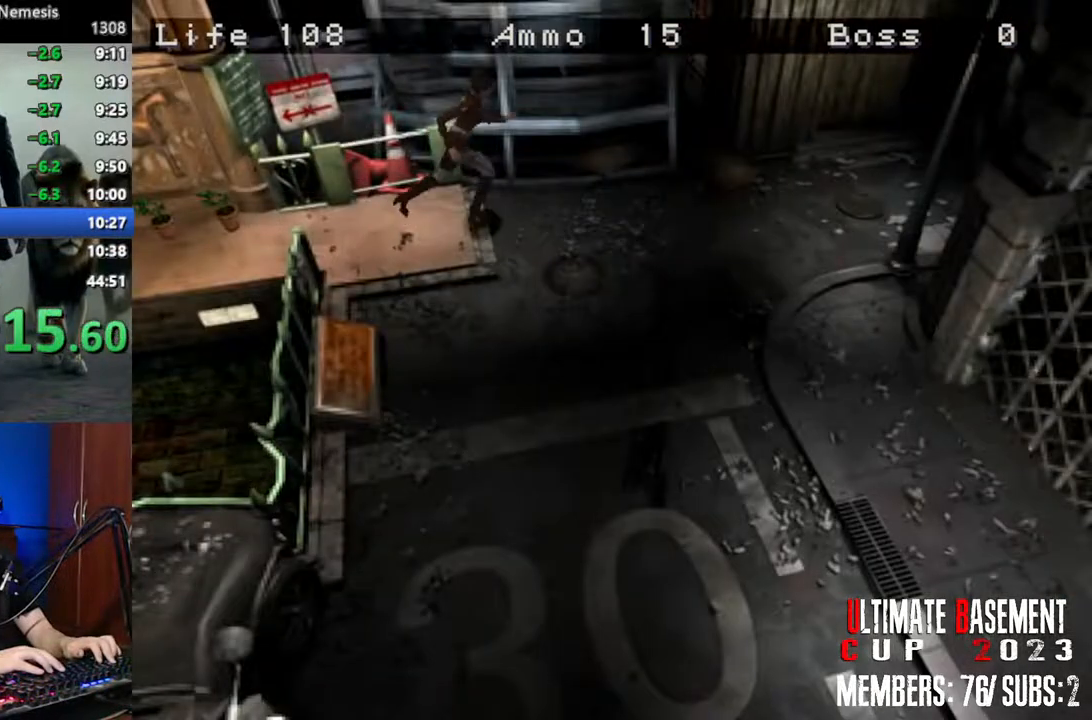
{"keys": ["shift", "w"], "events": []}
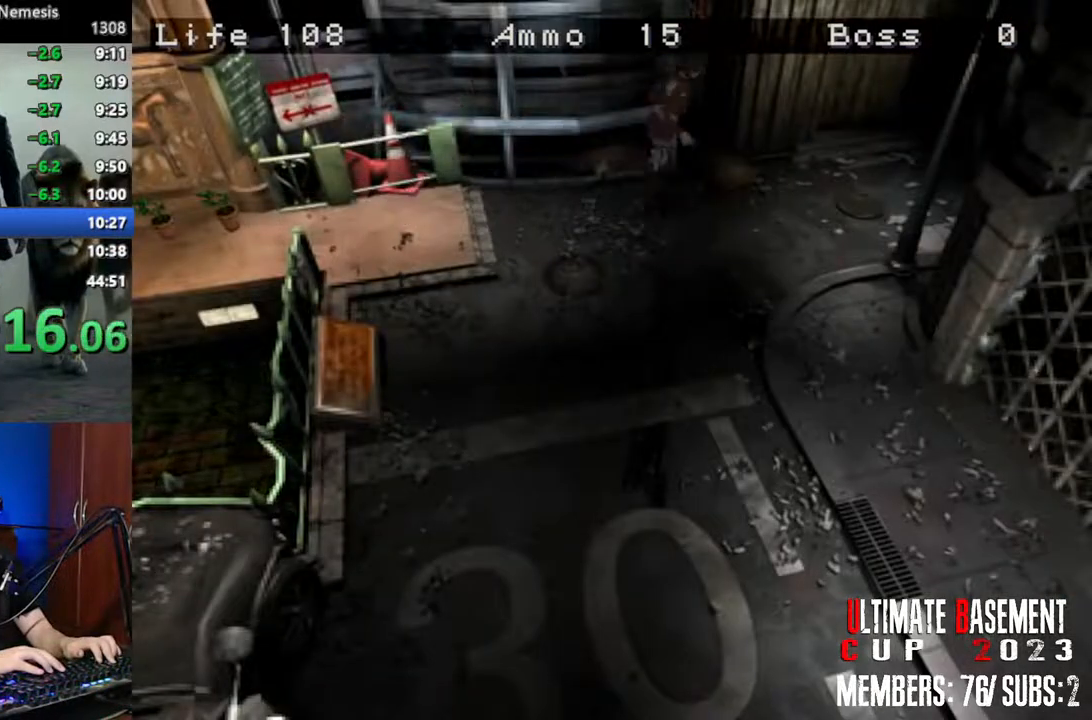
{"keys": ["shift", "w"], "events": []}
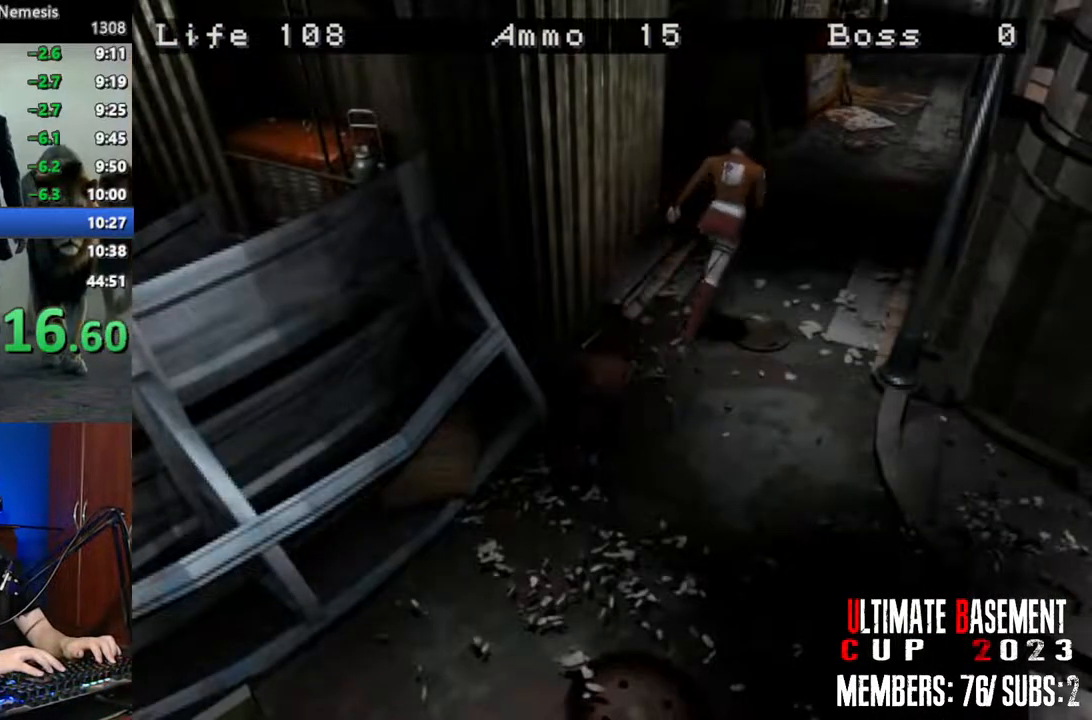
{"keys": ["shift", "w"], "events": []}
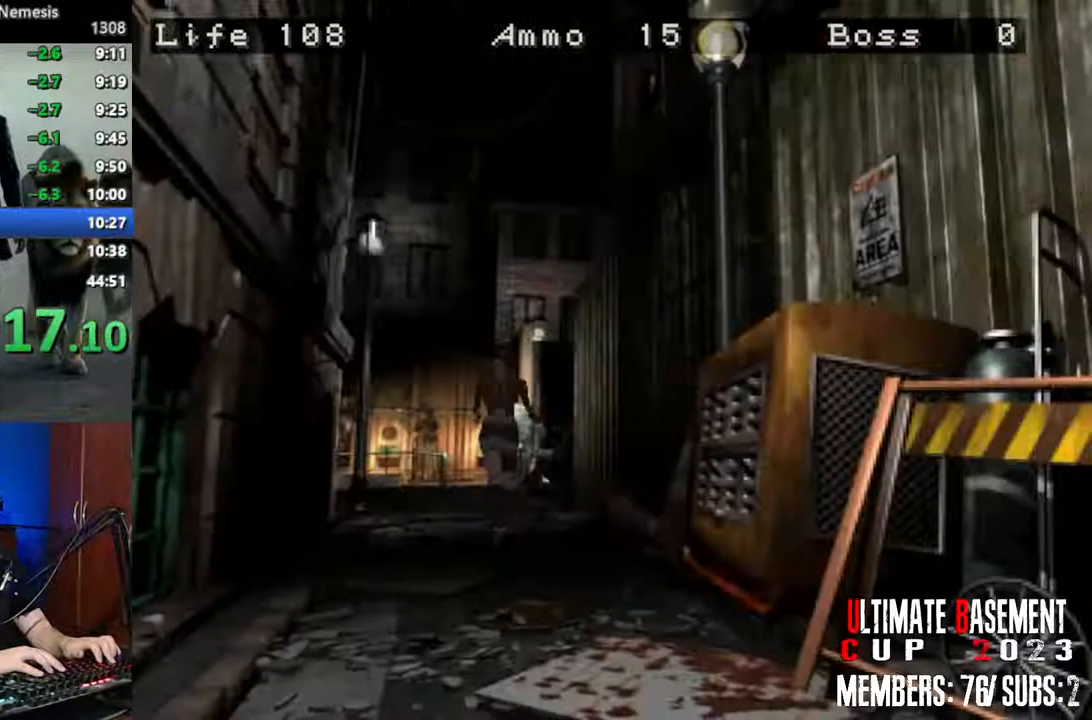
{"keys": ["a", "shift", "w"], "events": [[500, "a", "down"]]}
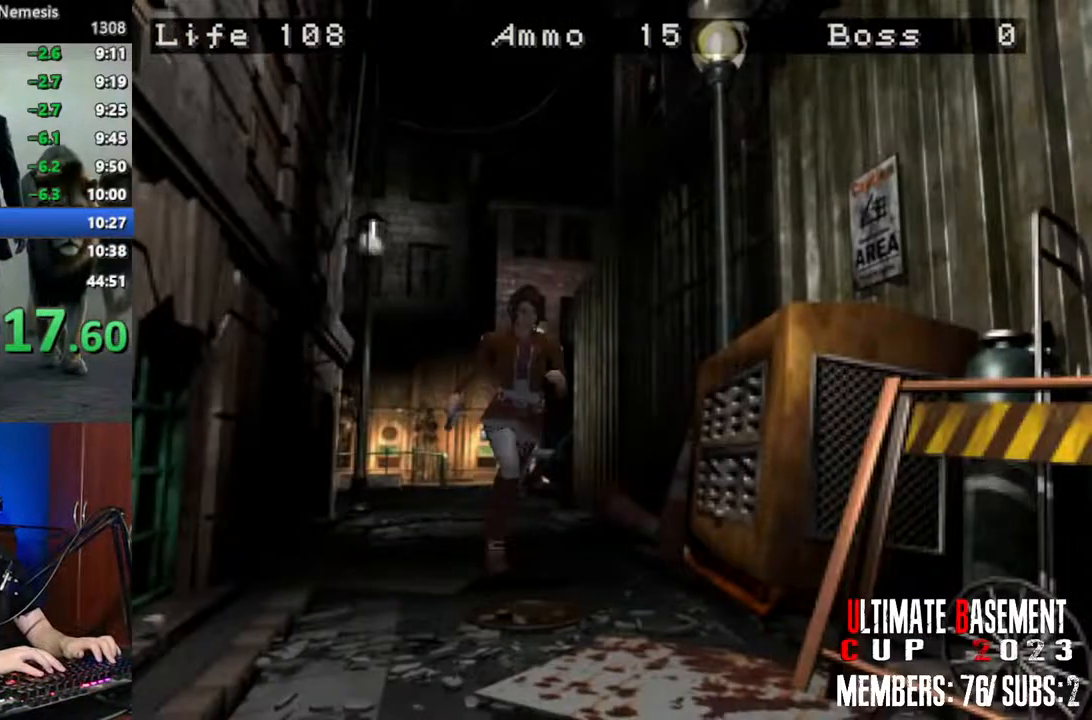
{"keys": ["shift", "w"], "events": [[33, "a", "up"], [333, "d", "down"], [366, "d", "up"]]}
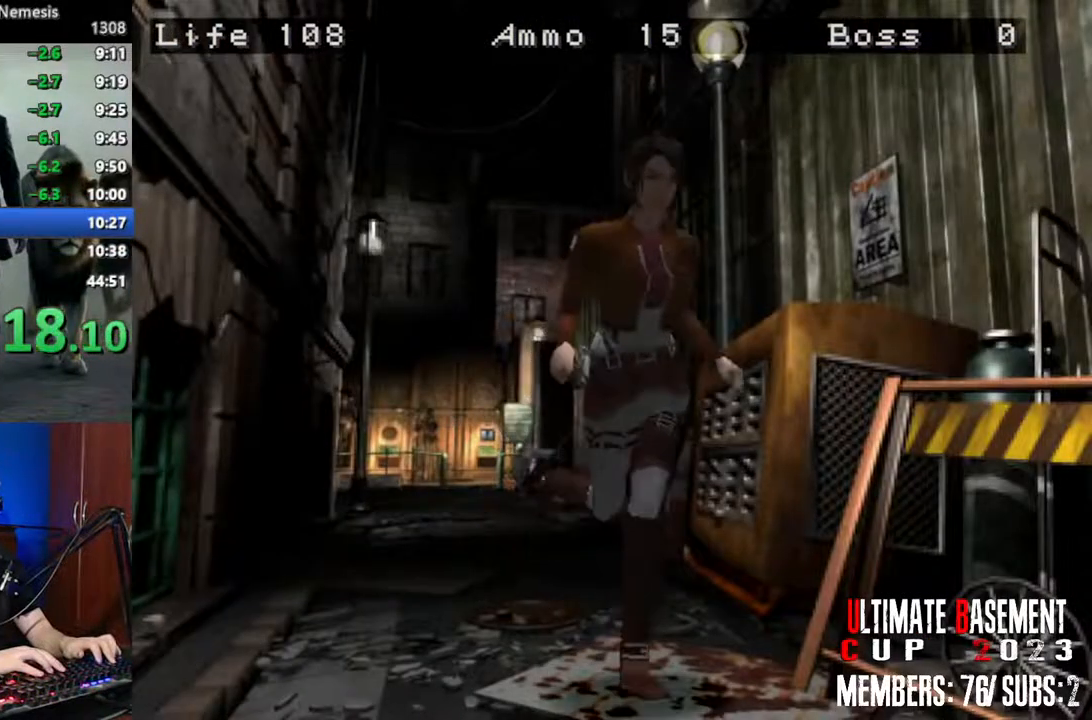
{"keys": ["shift", "w"], "events": []}
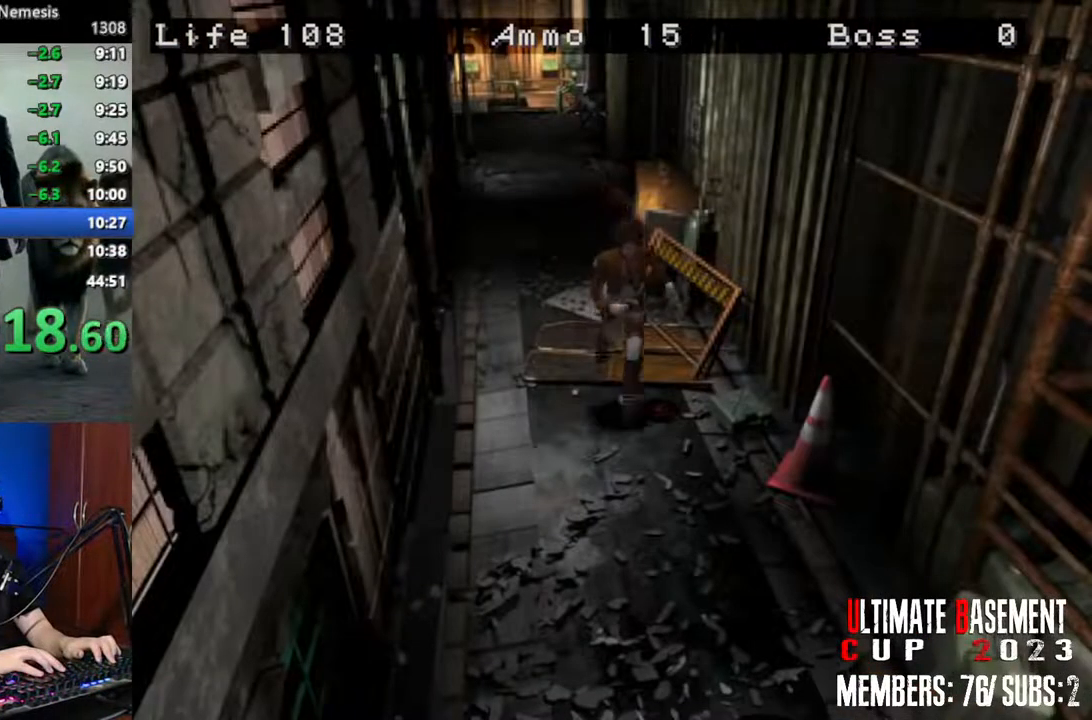
{"keys": ["shift", "w"], "events": []}
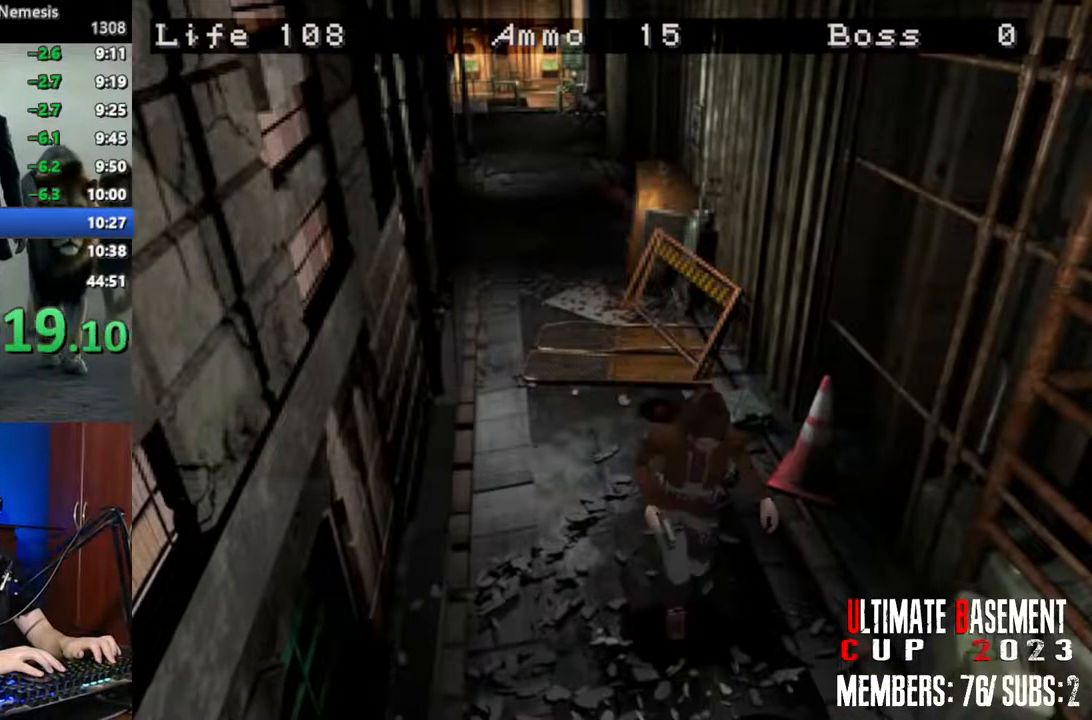
{"keys": ["shift", "w"], "events": []}
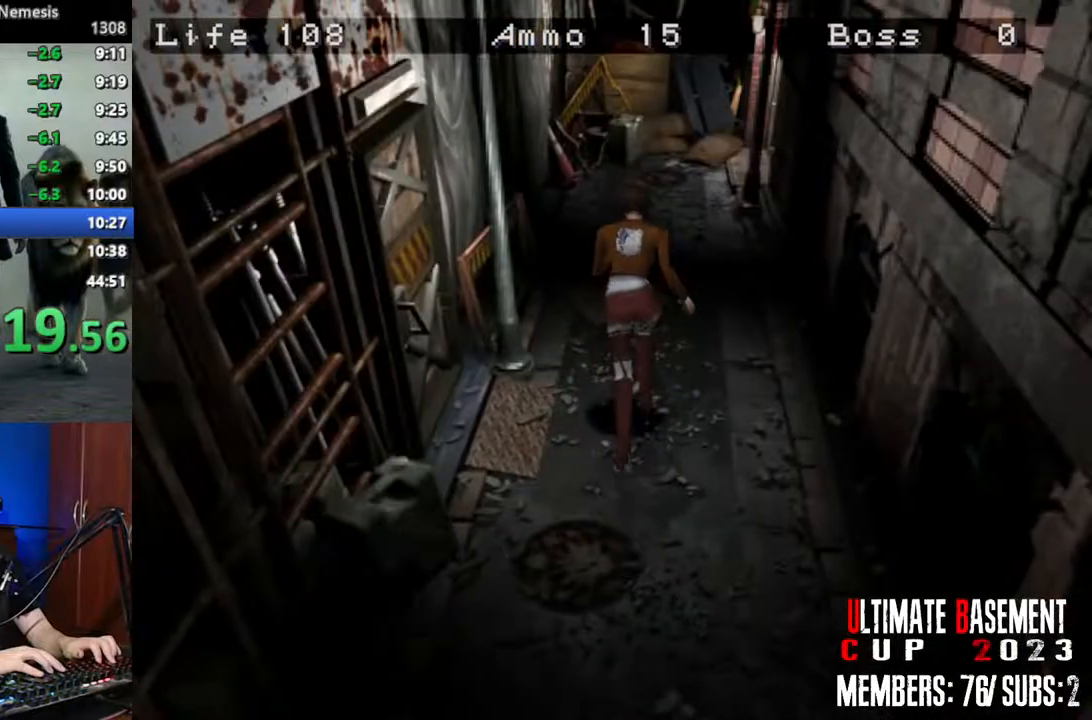
{"keys": ["shift", "w"], "events": []}
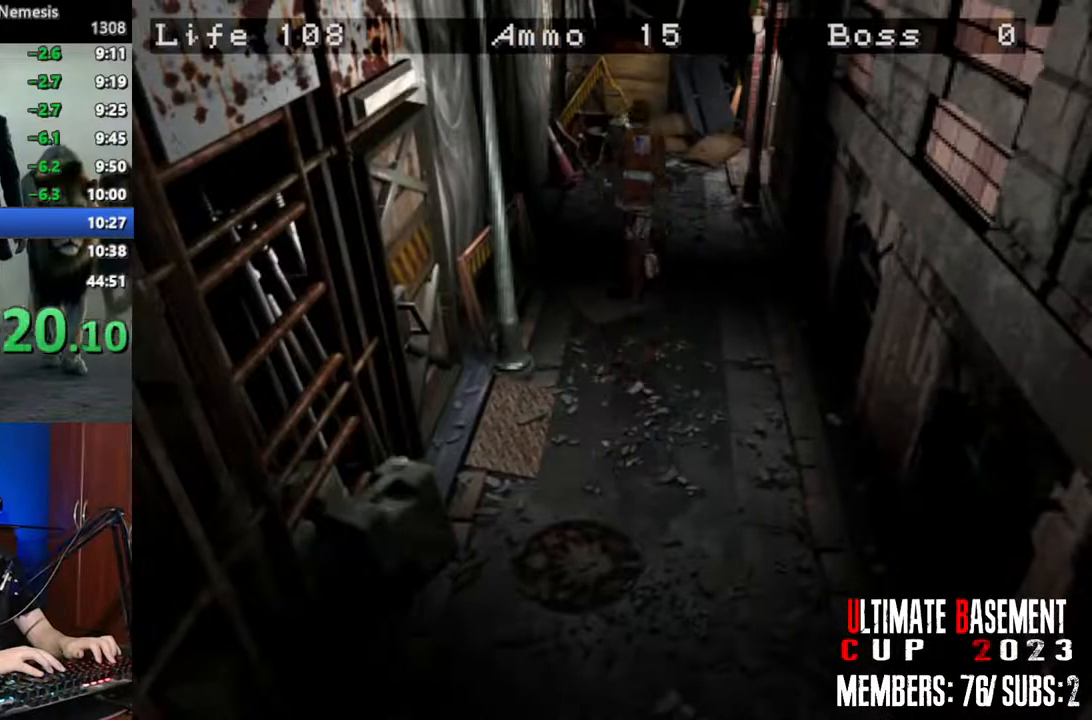
{"keys": ["d", "shift", "w"], "events": [[66, "d", "down"], [166, "d", "up"], [500, "d", "down"]]}
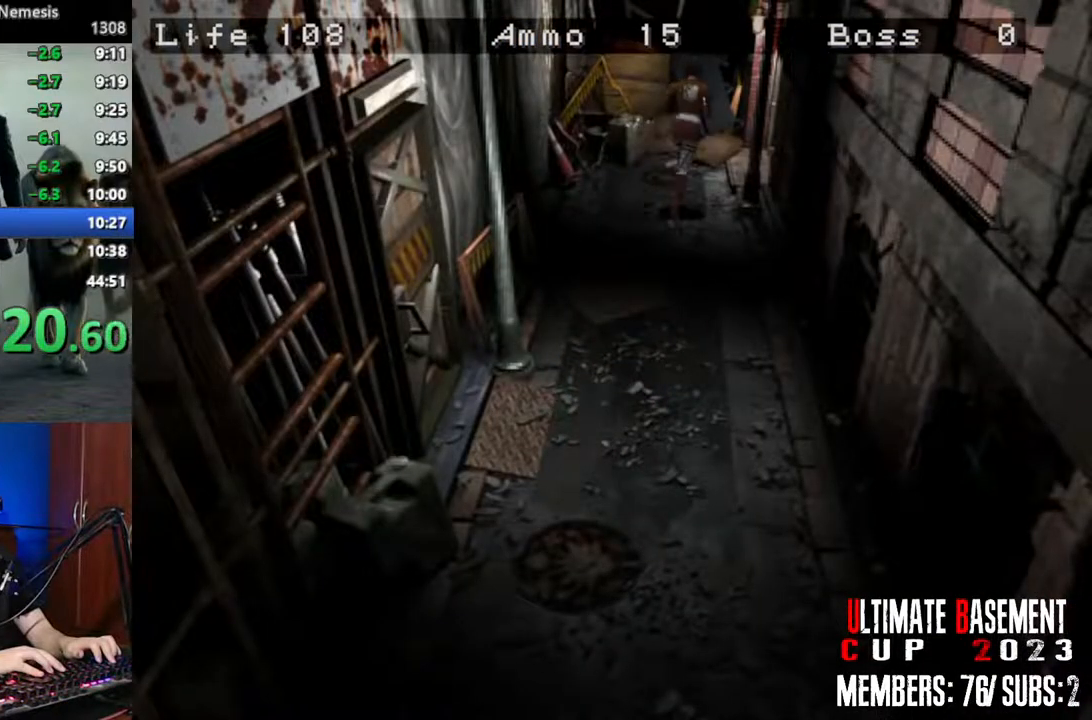
{"keys": ["semicolon", "shift", "w"], "events": [[233, "d", "up"], [233, "semicolon", "down"]]}
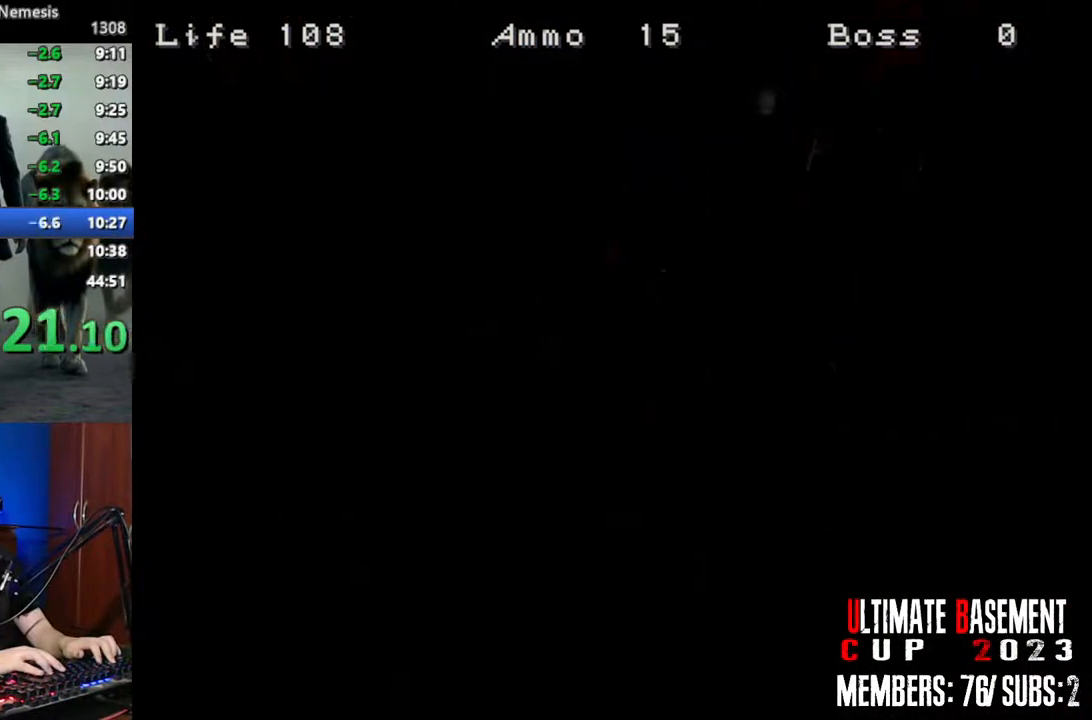
{"keys": ["shift", "w"], "events": [[16, "semicolon", "up"], [200, "space", "down"], [333, "space", "up"]]}
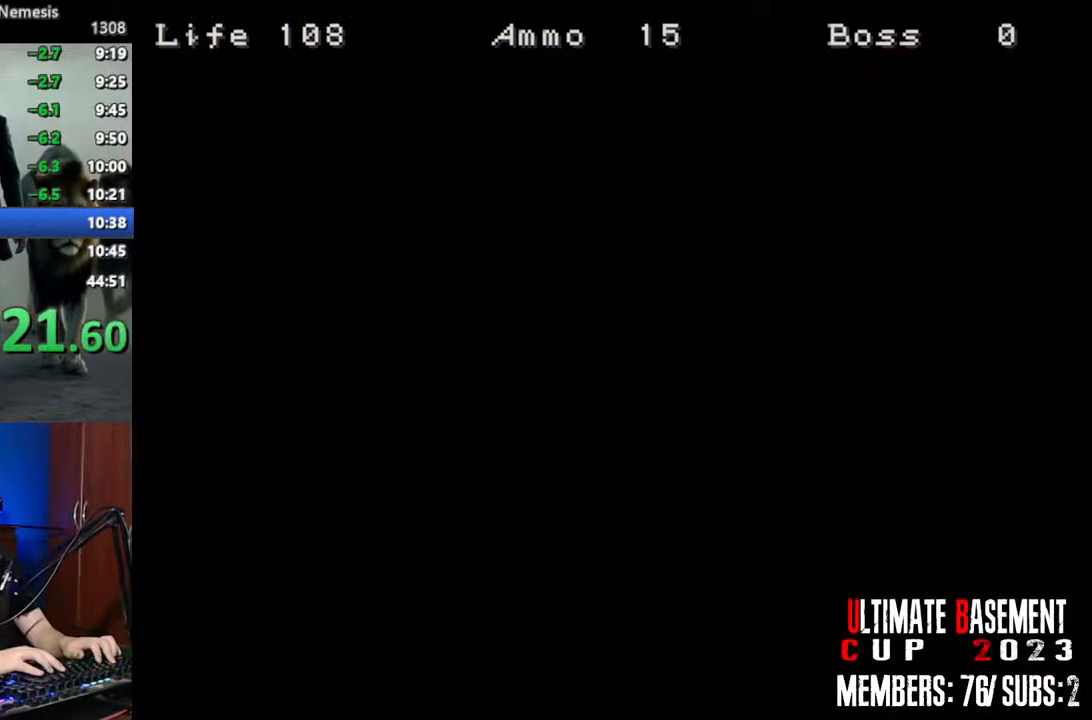
{"keys": ["shift", "w"], "events": []}
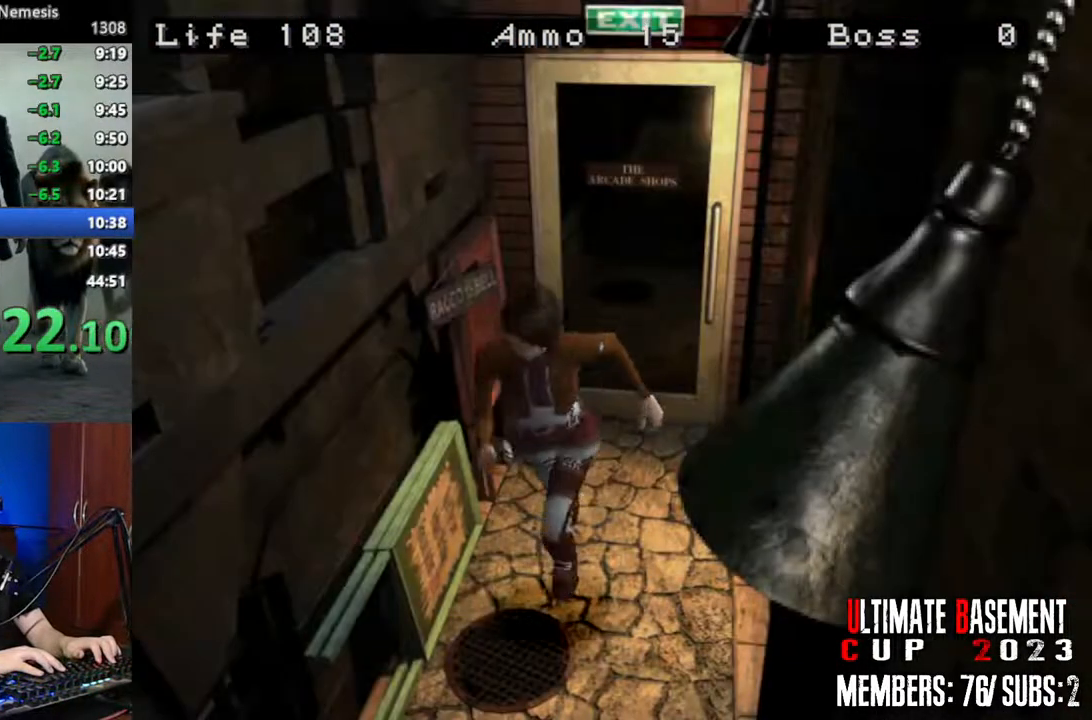
{"keys": ["shift", "w"], "events": []}
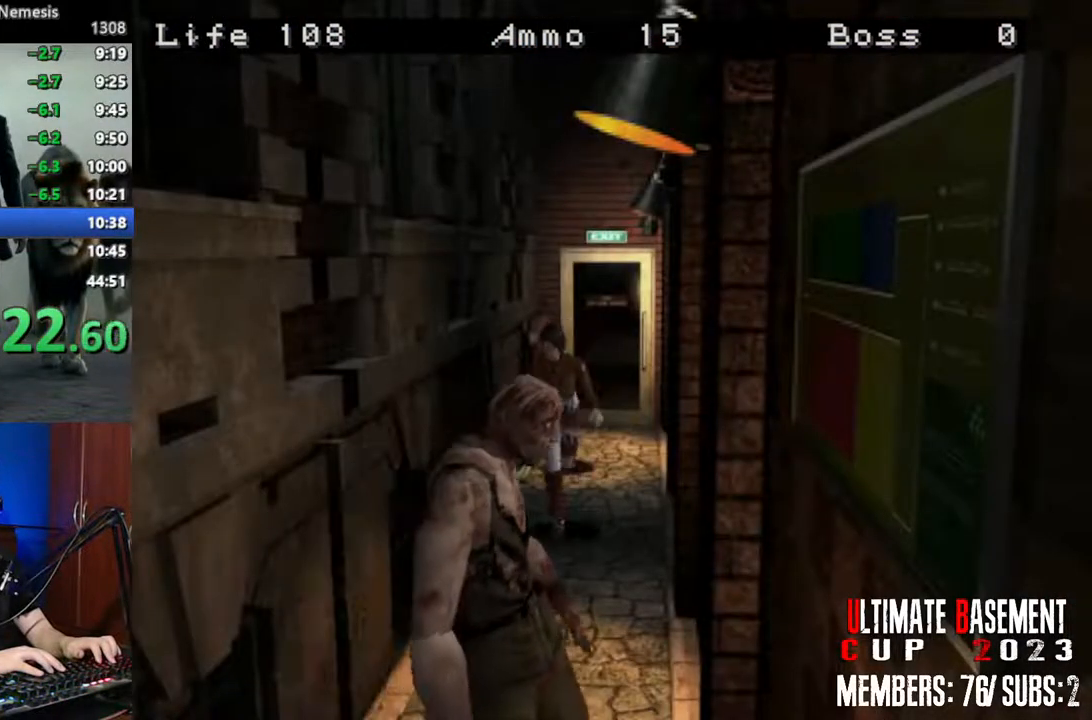
{"keys": ["shift", "w"], "events": []}
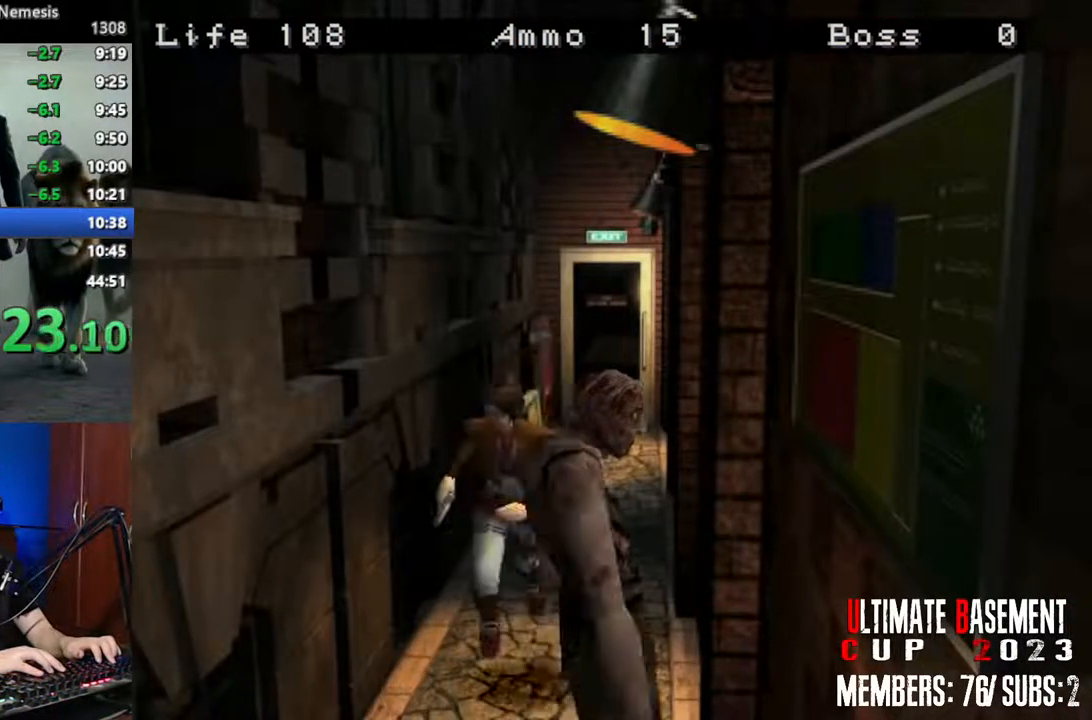
{"keys": ["shift", "w"], "events": []}
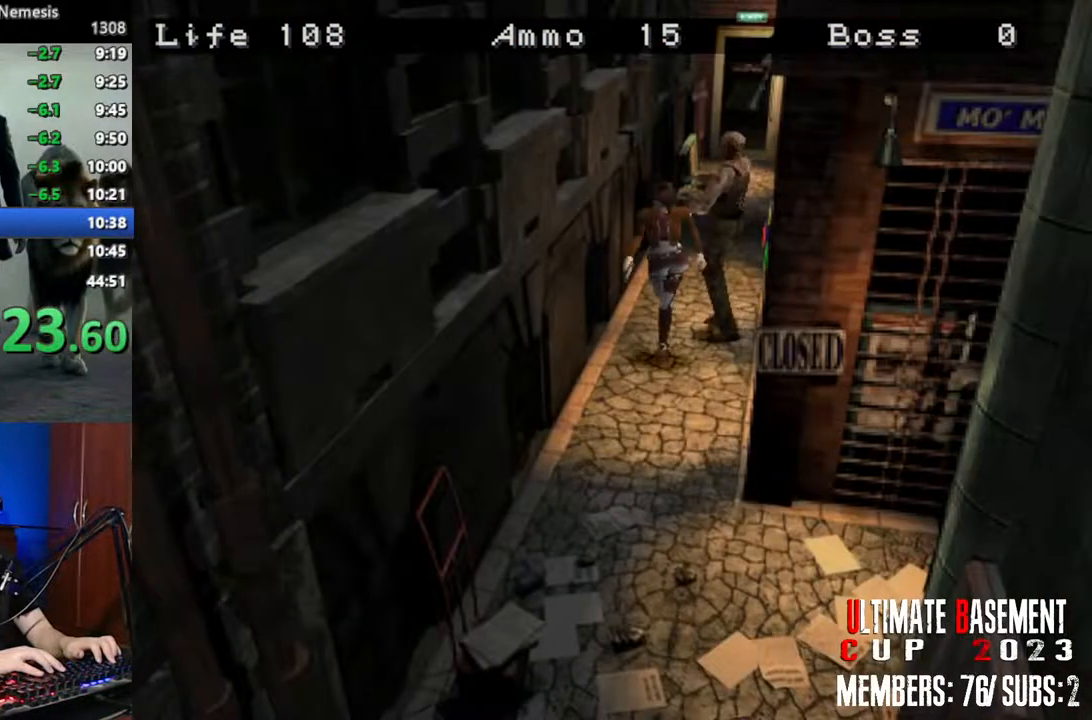
{"keys": ["a", "shift", "w"], "events": [[316, "a", "down"]]}
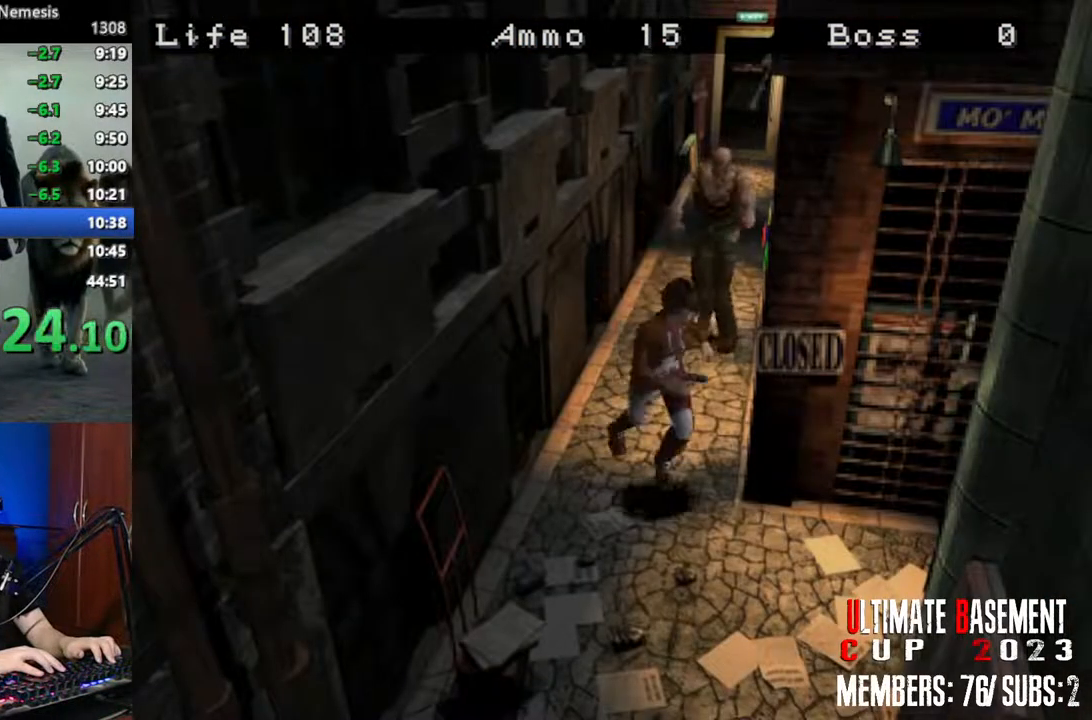
{"keys": ["shift", "w"], "events": [[433, "a", "up"]]}